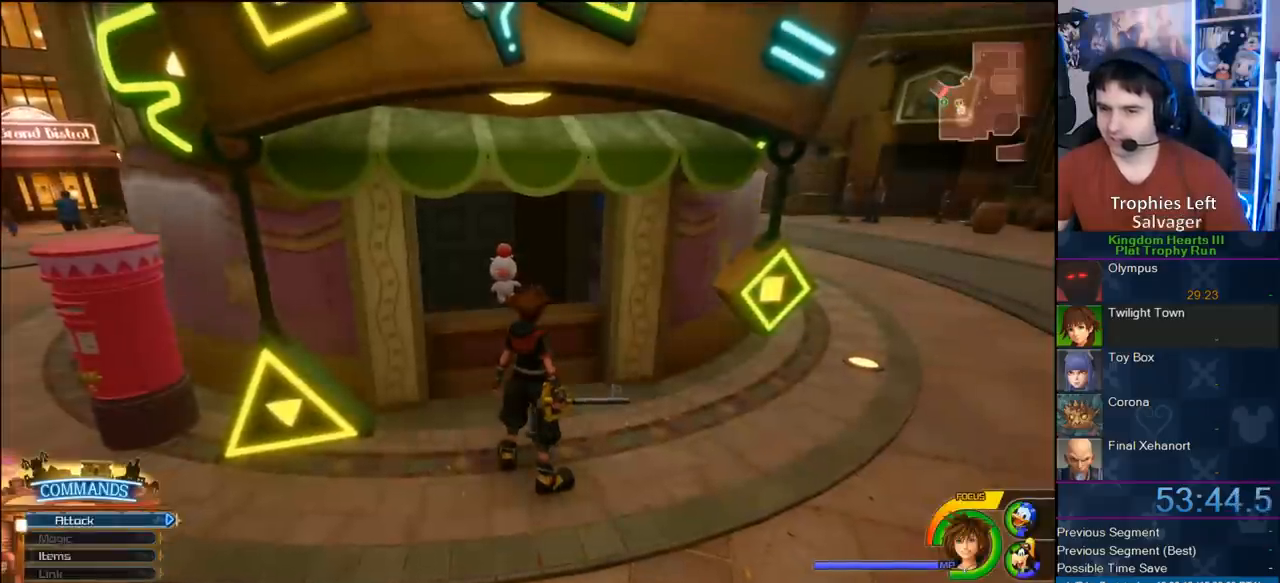
Gameplay with a controller (PlayStation layout); each line is a JSON object with the inputs held at the frame after it (dt_ms = milliseconds from this image to that frame). "events" lists button and stick changes between this image and that frame as [ms after this image, input, new state], when the widget could be followed in between. Not read: L2 R2 left_stick.
{"dt_ms": 500, "buttons": [], "right_stick": "center", "events": [[283, "TRIANGLE", "up"], [417, "TRIANGLE", "down"], [467, "TRIANGLE", "up"]]}
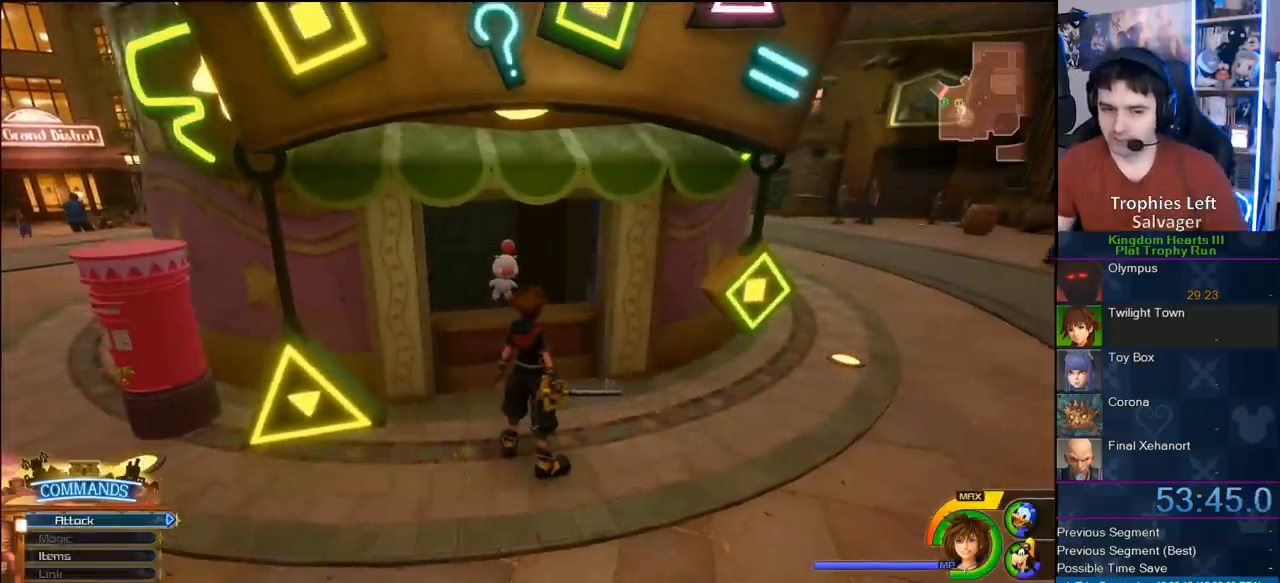
{"dt_ms": 500, "buttons": ["TRIANGLE"], "right_stick": "center", "events": [[33, "TRIANGLE", "down"], [167, "TRIANGLE", "up"], [233, "TRIANGLE", "down"], [367, "TRIANGLE", "up"], [417, "TRIANGLE", "down"]]}
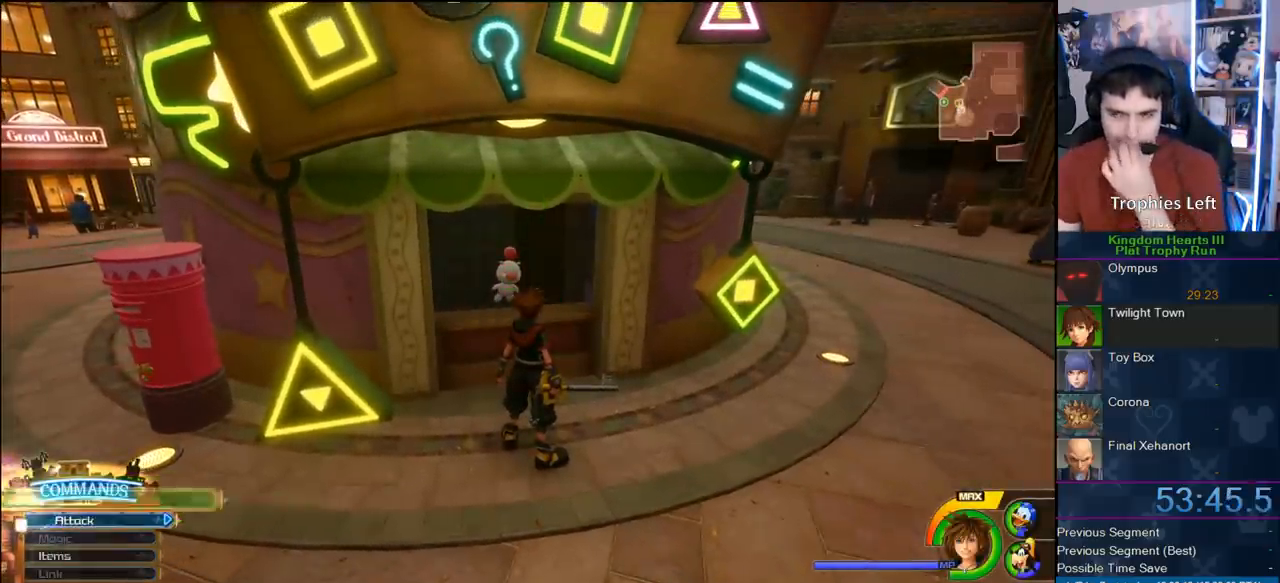
{"dt_ms": 500, "buttons": [], "right_stick": "center", "events": [[50, "TRIANGLE", "up"]]}
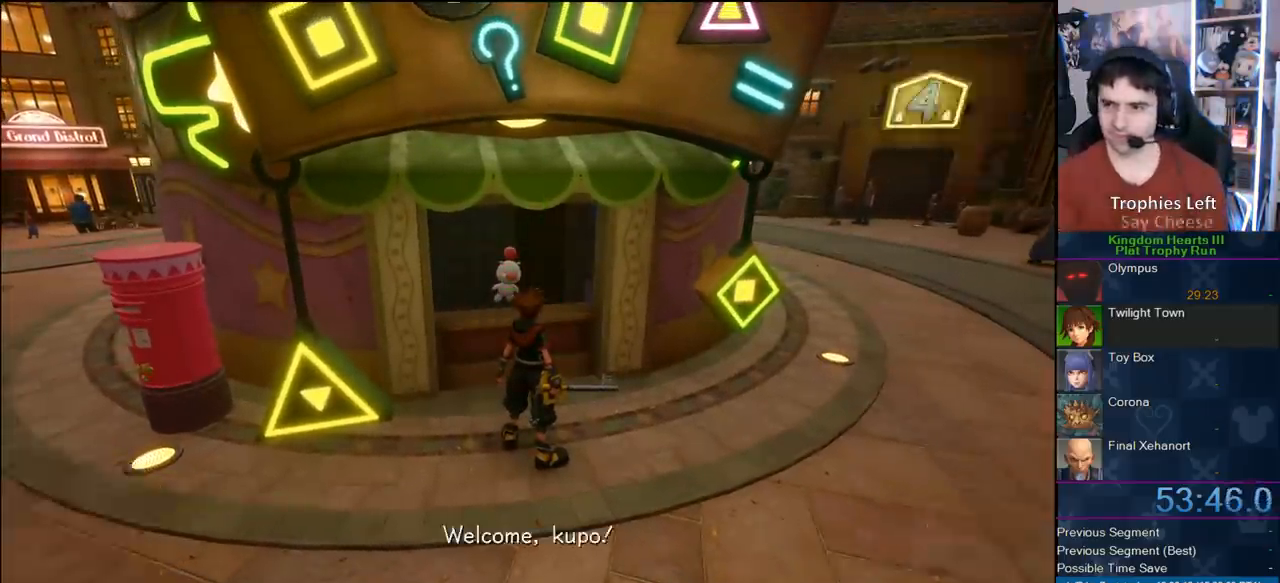
{"dt_ms": 500, "buttons": [], "right_stick": "center", "events": [[300, "CIRCLE", "down"], [467, "CIRCLE", "up"]]}
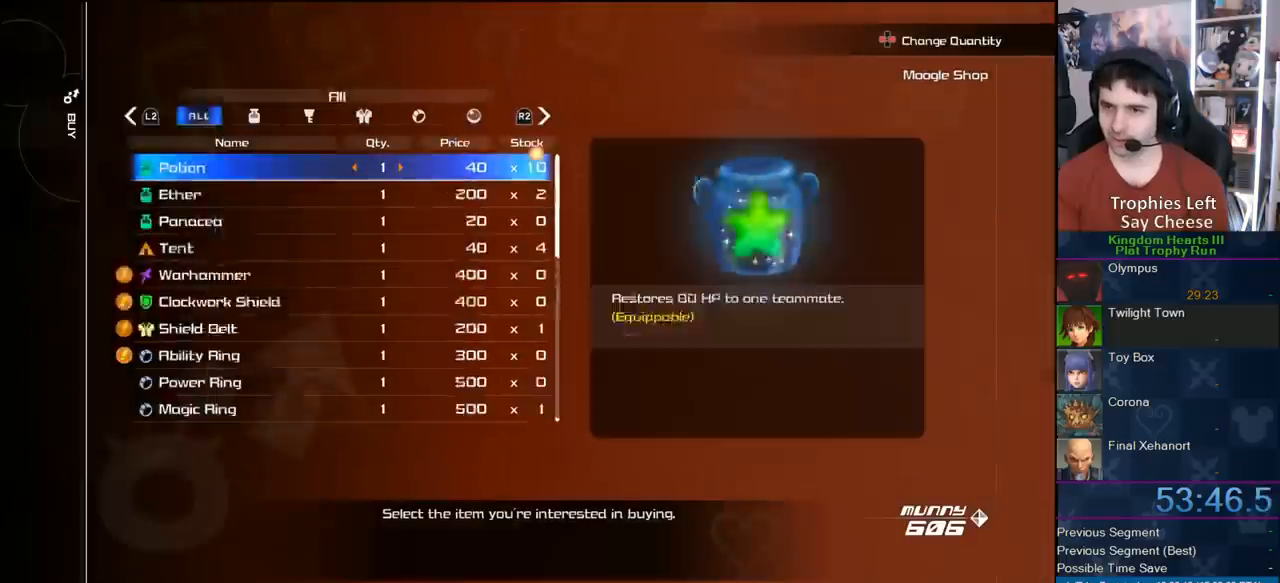
{"dt_ms": 500, "buttons": ["DPAD_DOWN"], "right_stick": "center", "events": [[200, "DPAD_DOWN", "down"], [317, "DPAD_DOWN", "up"], [383, "DPAD_DOWN", "down"]]}
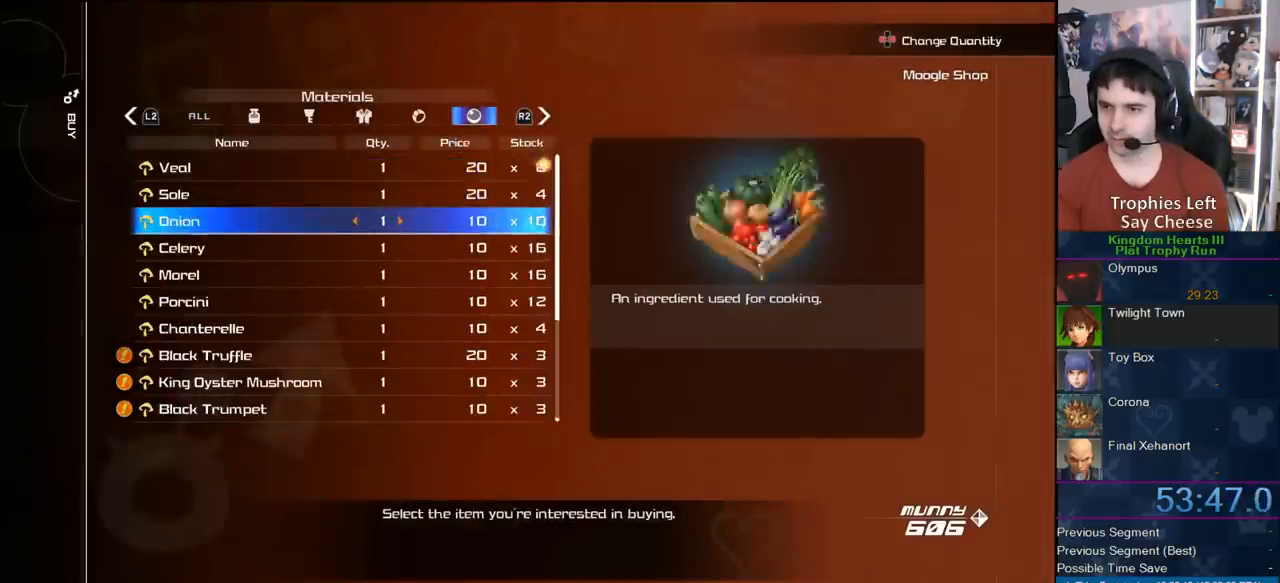
{"dt_ms": 500, "buttons": ["DPAD_LEFT"], "right_stick": "center", "events": [[150, "CIRCLE", "down"], [150, "DPAD_DOWN", "up"], [433, "CIRCLE", "up"], [467, "DPAD_LEFT", "down"]]}
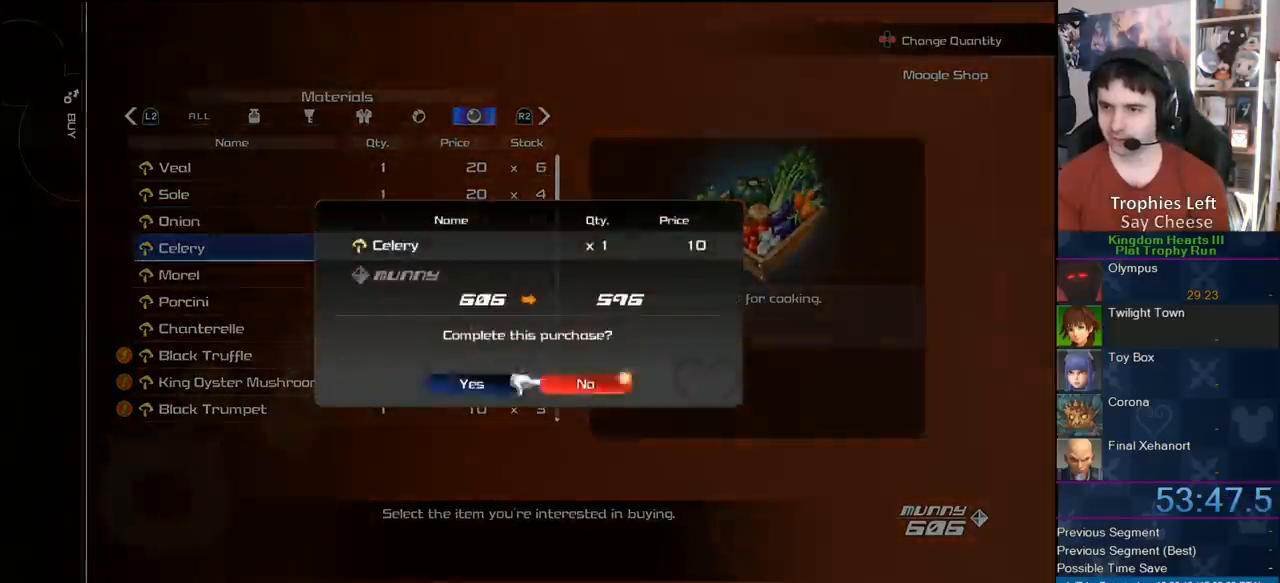
{"dt_ms": 500, "buttons": ["CROSS"], "right_stick": "center", "events": [[33, "CIRCLE", "down"], [100, "DPAD_LEFT", "up"], [183, "CIRCLE", "up"], [317, "CROSS", "down"]]}
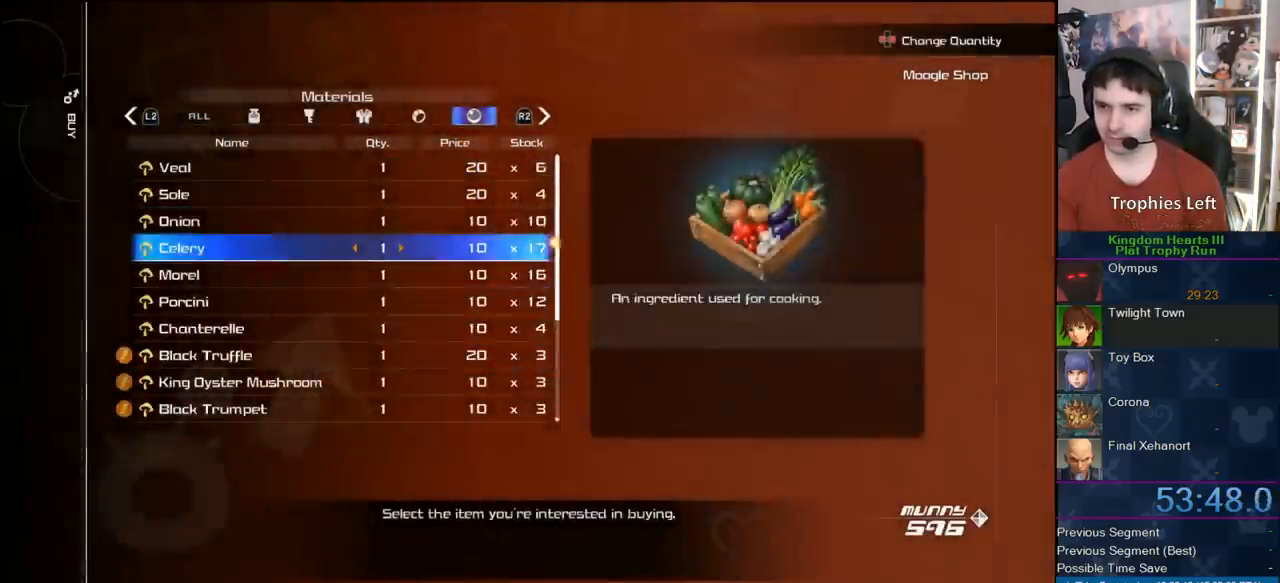
{"dt_ms": 500, "buttons": [], "right_stick": "center", "events": [[150, "CROSS", "up"], [250, "CROSS", "down"], [383, "CROSS", "up"]]}
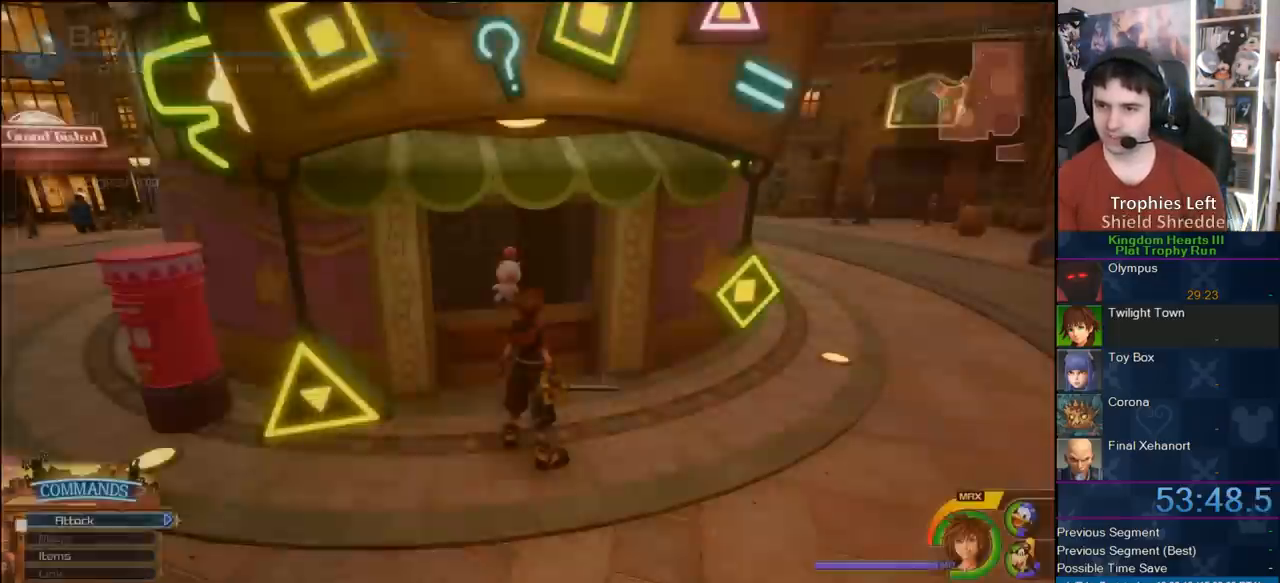
{"dt_ms": 500, "buttons": ["TRIANGLE"], "right_stick": "center", "events": [[467, "TRIANGLE", "down"]]}
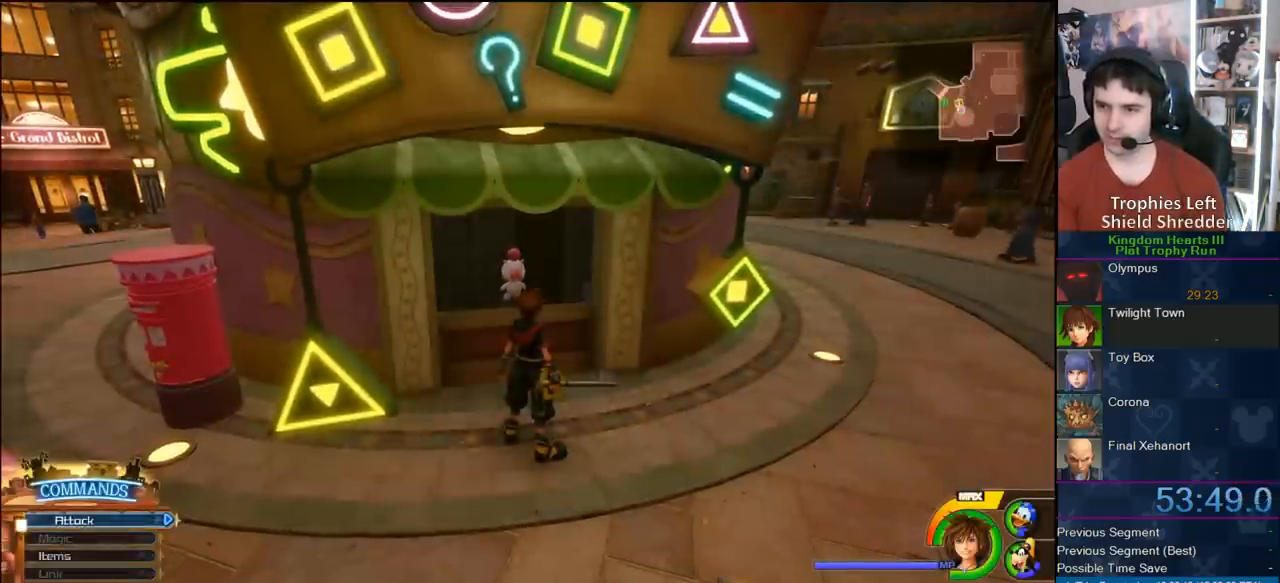
{"dt_ms": 500, "buttons": ["TRIANGLE"], "right_stick": "center", "events": [[33, "TRIANGLE", "up"], [117, "TRIANGLE", "down"], [217, "right_stick", "right"], [233, "TRIANGLE", "up"], [317, "TRIANGLE", "down"], [367, "right_stick", "center"], [417, "TRIANGLE", "up"], [483, "TRIANGLE", "down"]]}
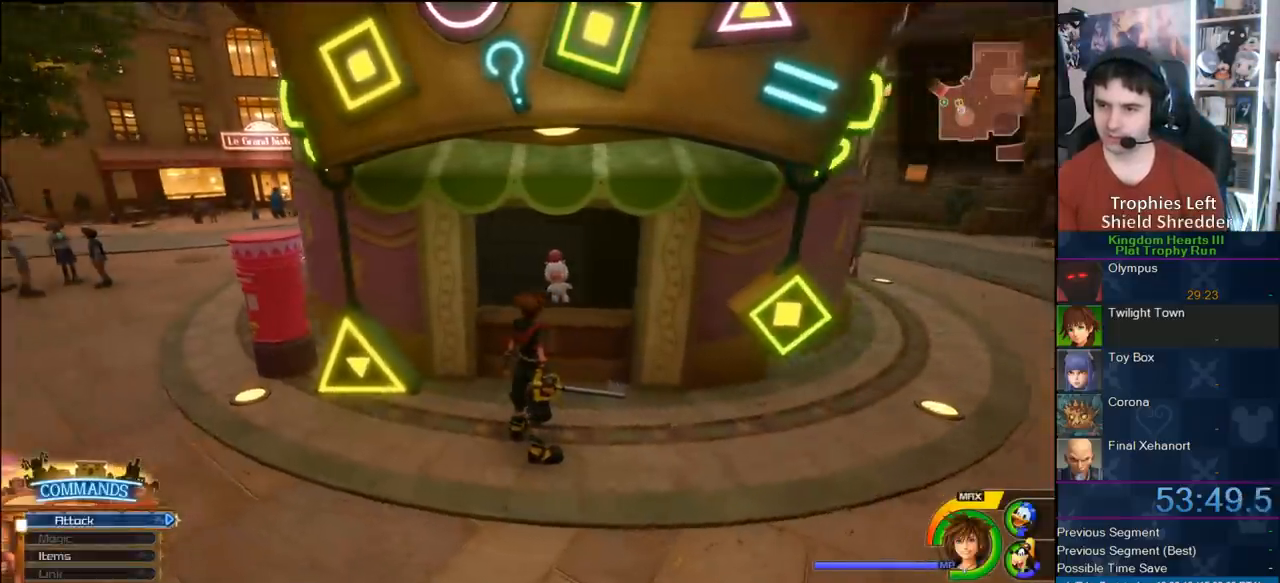
{"dt_ms": 500, "buttons": [], "right_stick": "center", "events": [[200, "TRIANGLE", "up"], [267, "TRIANGLE", "down"], [367, "TRIANGLE", "up"]]}
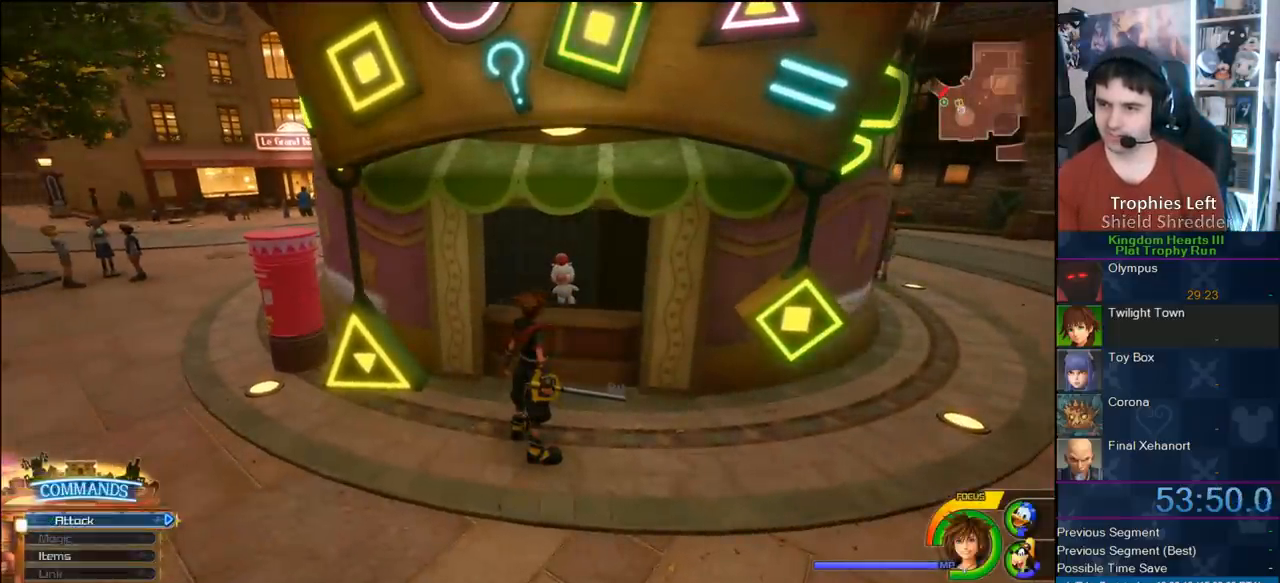
{"dt_ms": 500, "buttons": [], "right_stick": "center", "events": [[33, "CIRCLE", "down"], [200, "CIRCLE", "up"]]}
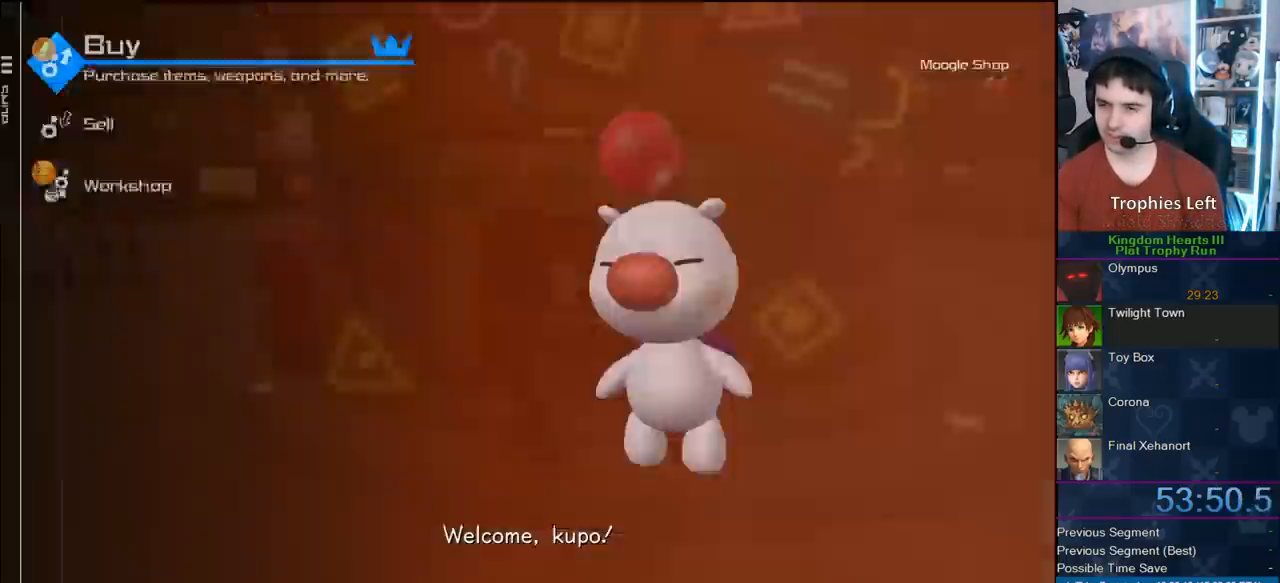
{"dt_ms": 500, "buttons": [], "right_stick": "center", "events": [[250, "CIRCLE", "down"], [400, "CIRCLE", "up"]]}
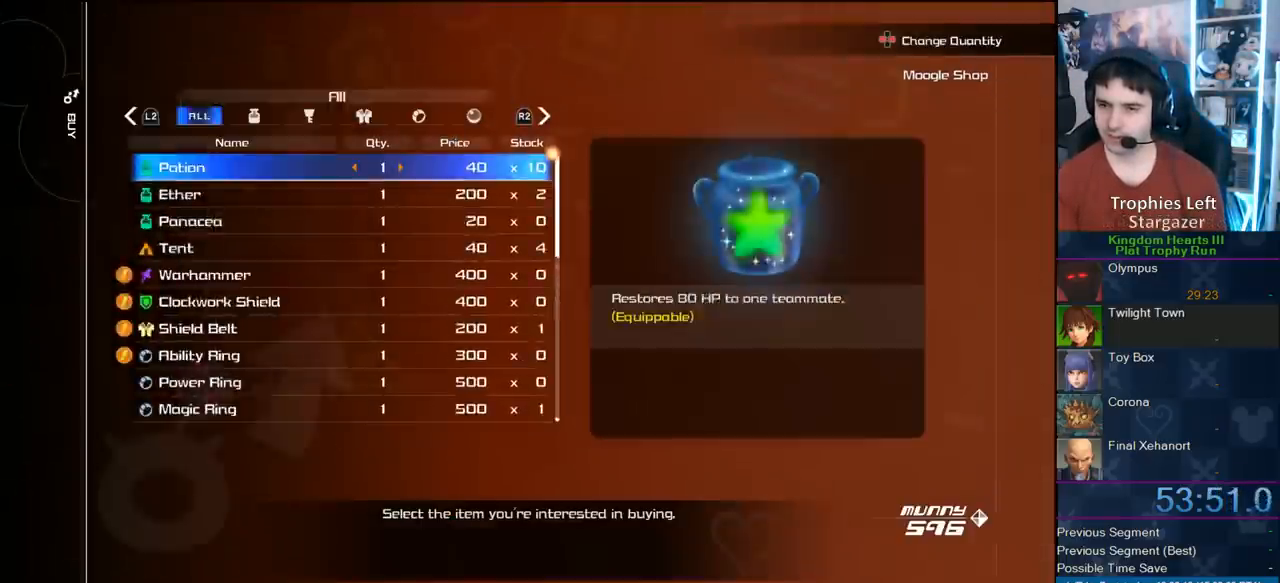
{"dt_ms": 500, "buttons": ["DPAD_DOWN"], "right_stick": "center", "events": [[200, "DPAD_DOWN", "down"], [250, "DPAD_DOWN", "up"], [317, "DPAD_DOWN", "down"], [367, "DPAD_DOWN", "up"], [467, "DPAD_DOWN", "down"]]}
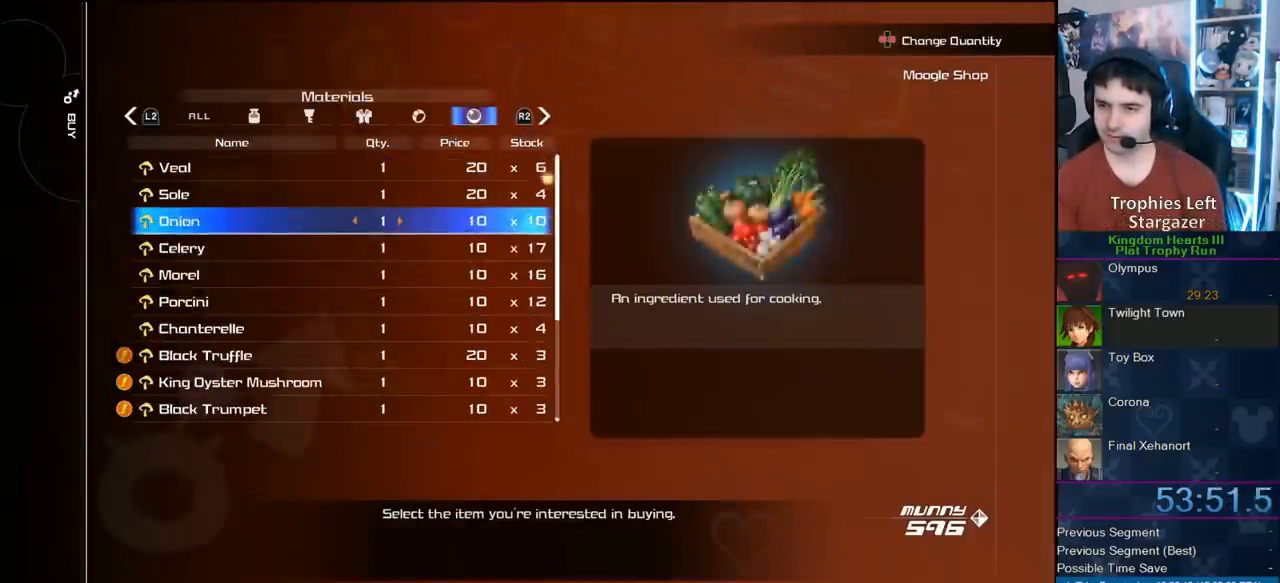
{"dt_ms": 500, "buttons": ["CIRCLE"], "right_stick": "center", "events": [[33, "DPAD_DOWN", "up"], [100, "DPAD_DOWN", "down"], [200, "DPAD_DOWN", "up"], [233, "DPAD_DOWN", "down"], [300, "CIRCLE", "down"], [400, "DPAD_DOWN", "up"]]}
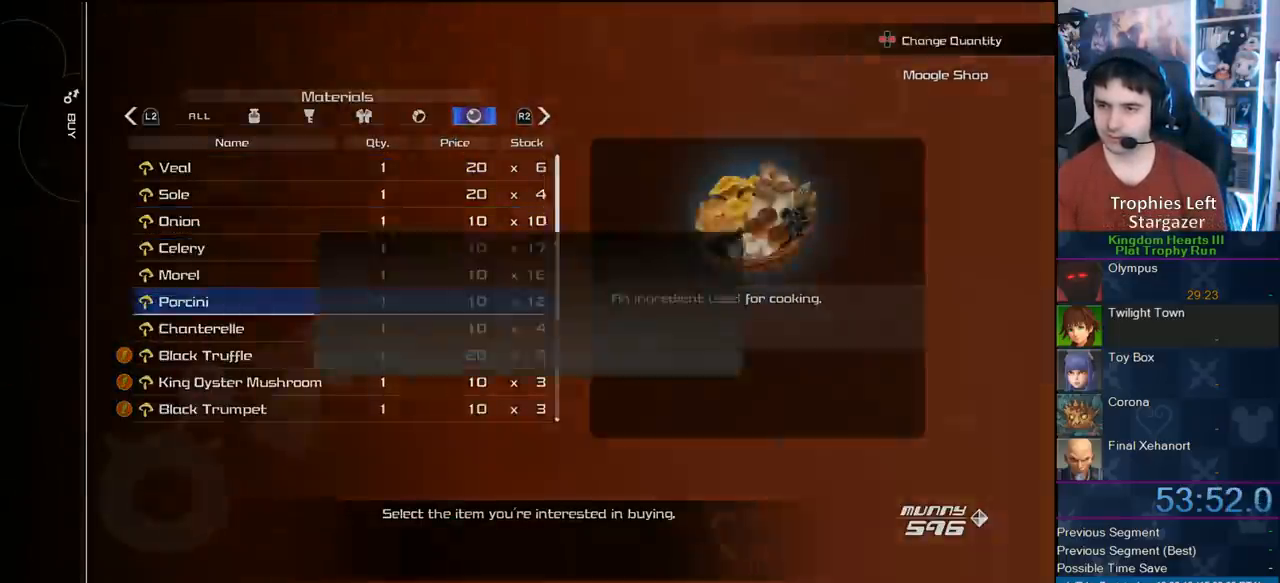
{"dt_ms": 500, "buttons": [], "right_stick": "center", "events": [[150, "DPAD_LEFT", "down"], [317, "DPAD_LEFT", "up"], [400, "CIRCLE", "up"]]}
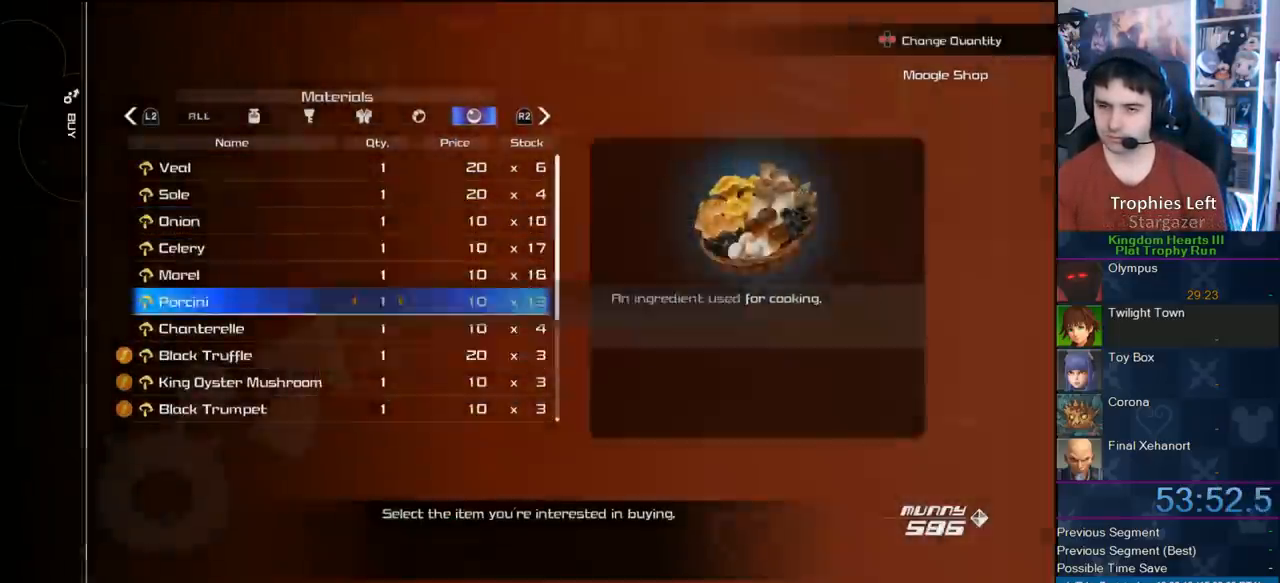
{"dt_ms": 500, "buttons": ["CROSS"], "right_stick": "center", "events": [[33, "CROSS", "down"], [200, "CROSS", "up"], [250, "CROSS", "down"]]}
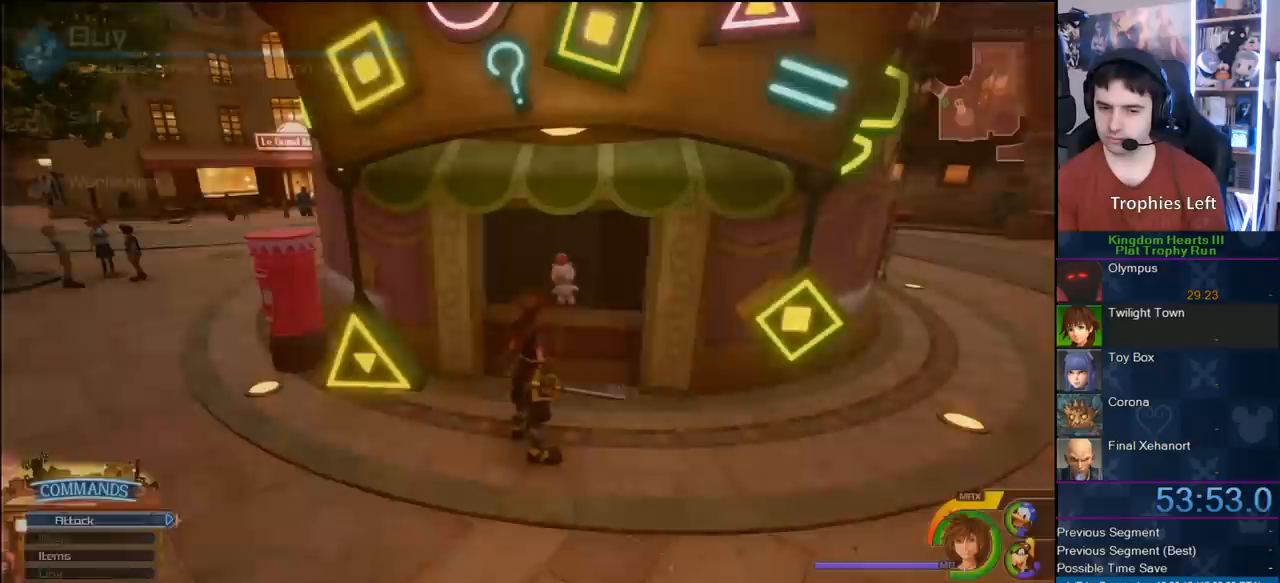
{"dt_ms": 500, "buttons": ["CIRCLE"], "right_stick": "center", "events": [[17, "CROSS", "up"], [383, "CIRCLE", "down"]]}
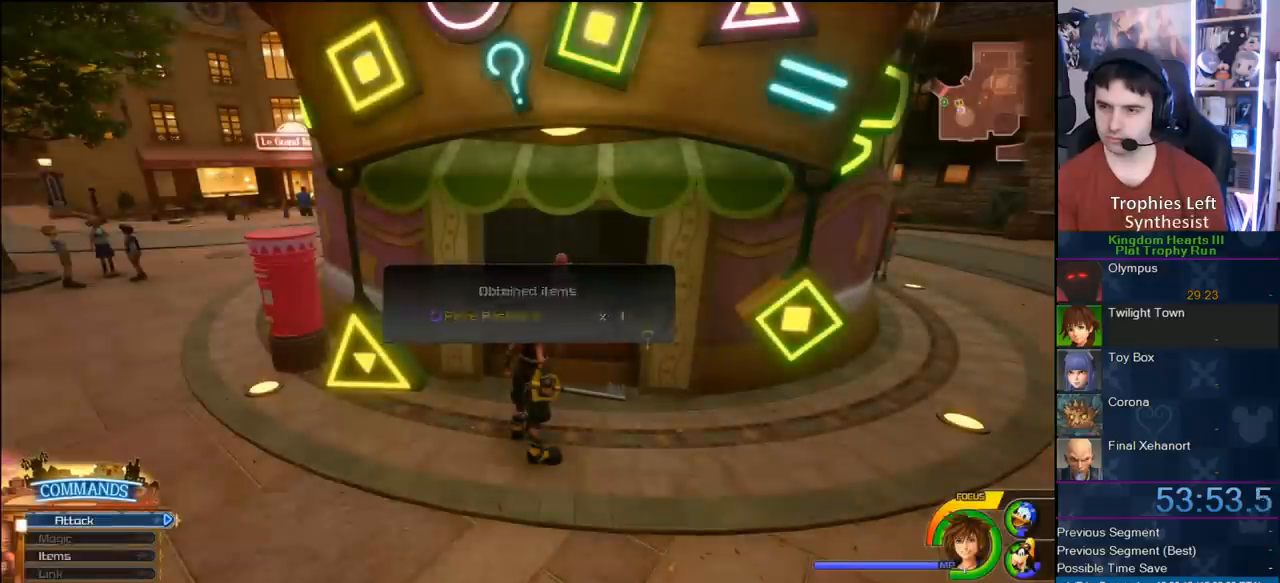
{"dt_ms": 1000, "buttons": ["TRIANGLE"], "right_stick": "center", "events": [[67, "CIRCLE", "up"], [350, "right_stick", "left"], [483, "right_stick", "center"], [967, "TRIANGLE", "down"]]}
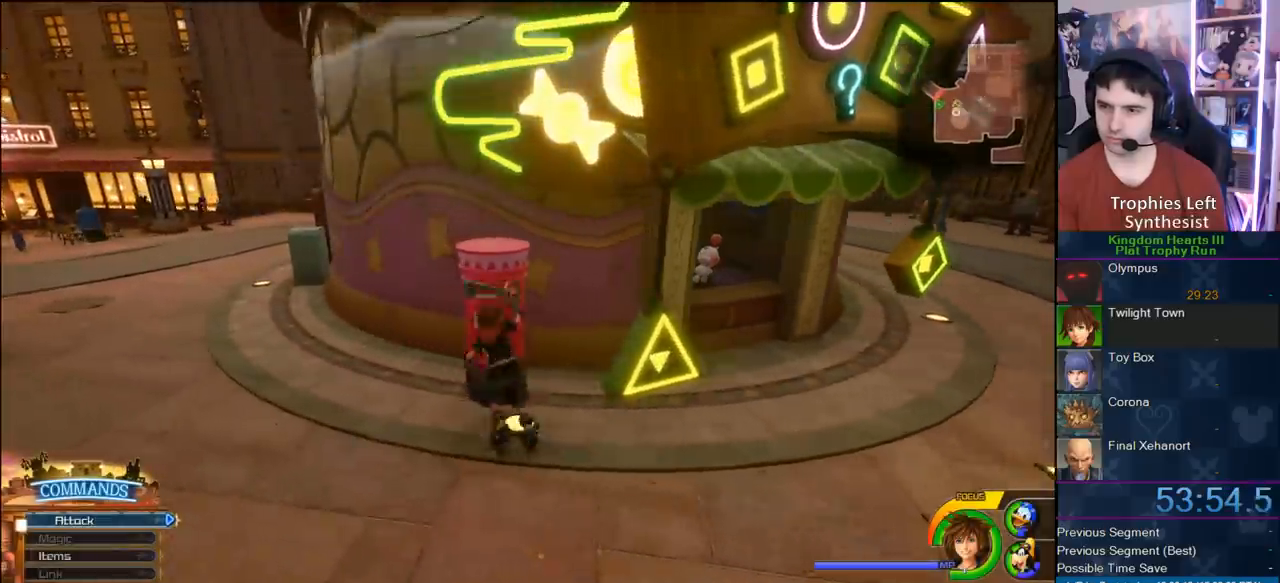
{"dt_ms": 500, "buttons": ["TRIANGLE"], "right_stick": "center", "events": [[50, "TRIANGLE", "up"], [83, "TRIANGLE", "down"], [200, "TRIANGLE", "up"], [250, "TRIANGLE", "down"], [350, "TRIANGLE", "up"], [450, "TRIANGLE", "down"]]}
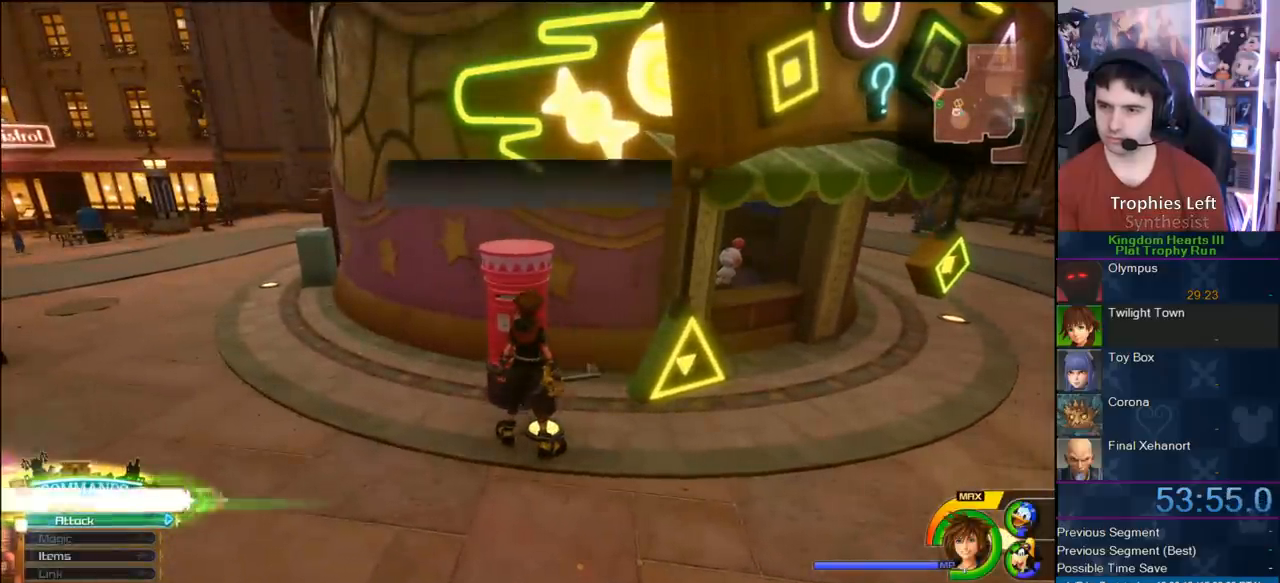
{"dt_ms": 500, "buttons": [], "right_stick": "center", "events": [[17, "CIRCLE", "down"], [17, "TRIANGLE", "up"], [350, "CIRCLE", "up"]]}
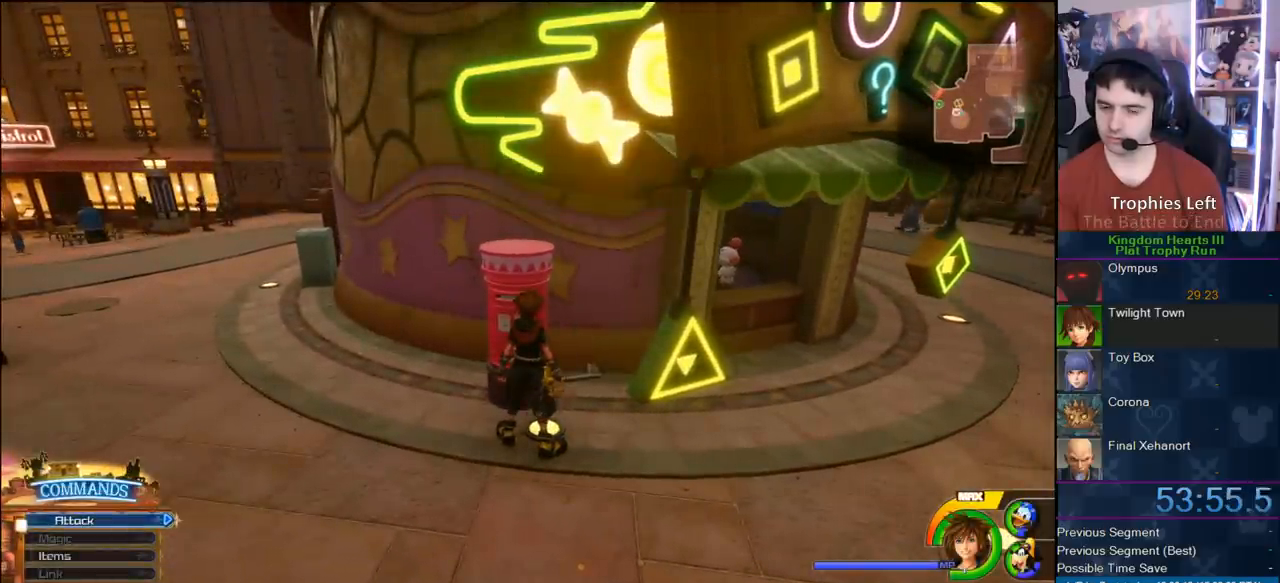
{"dt_ms": 500, "buttons": [], "right_stick": "center", "events": []}
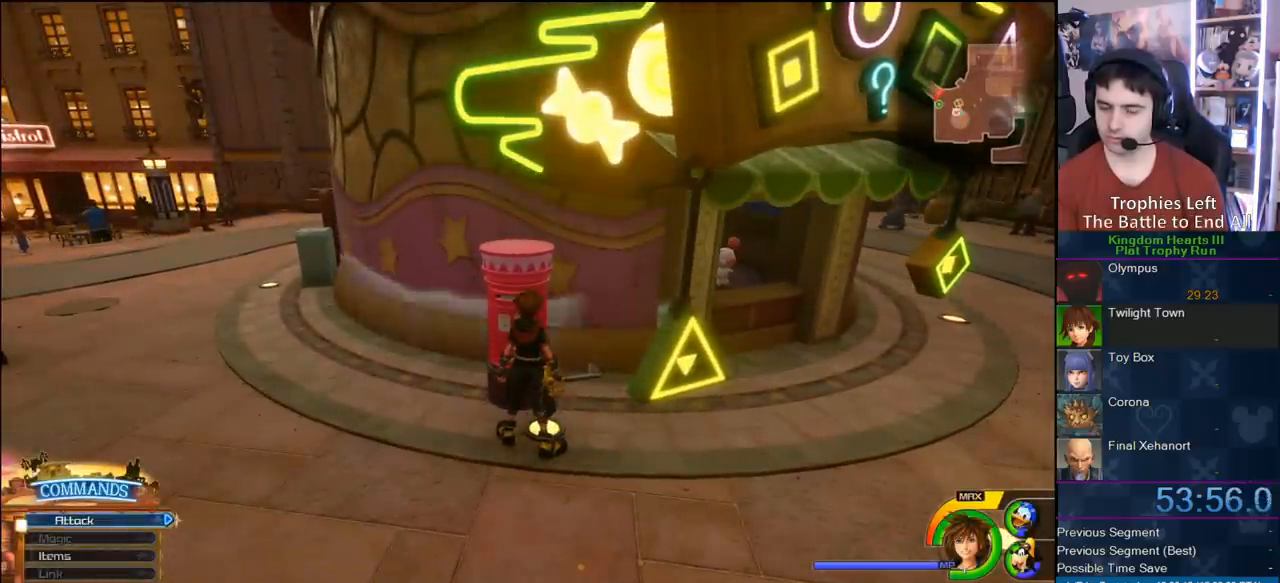
{"dt_ms": 500, "buttons": [], "right_stick": "center", "events": []}
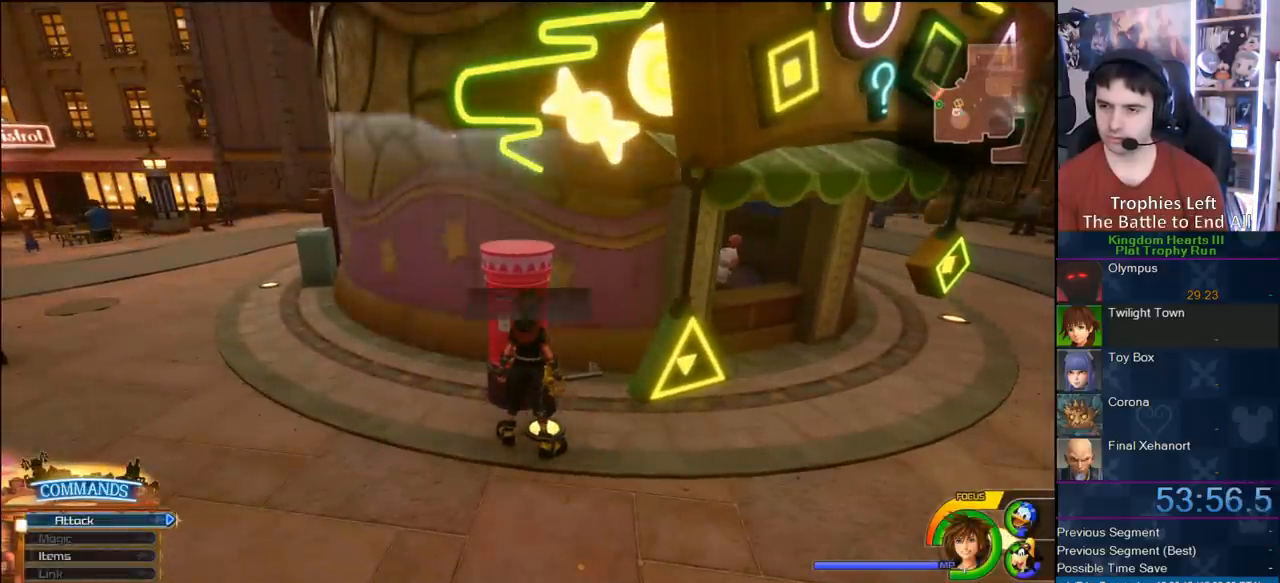
{"dt_ms": 500, "buttons": [], "right_stick": "center", "events": [[333, "CIRCLE", "down"], [500, "CIRCLE", "up"]]}
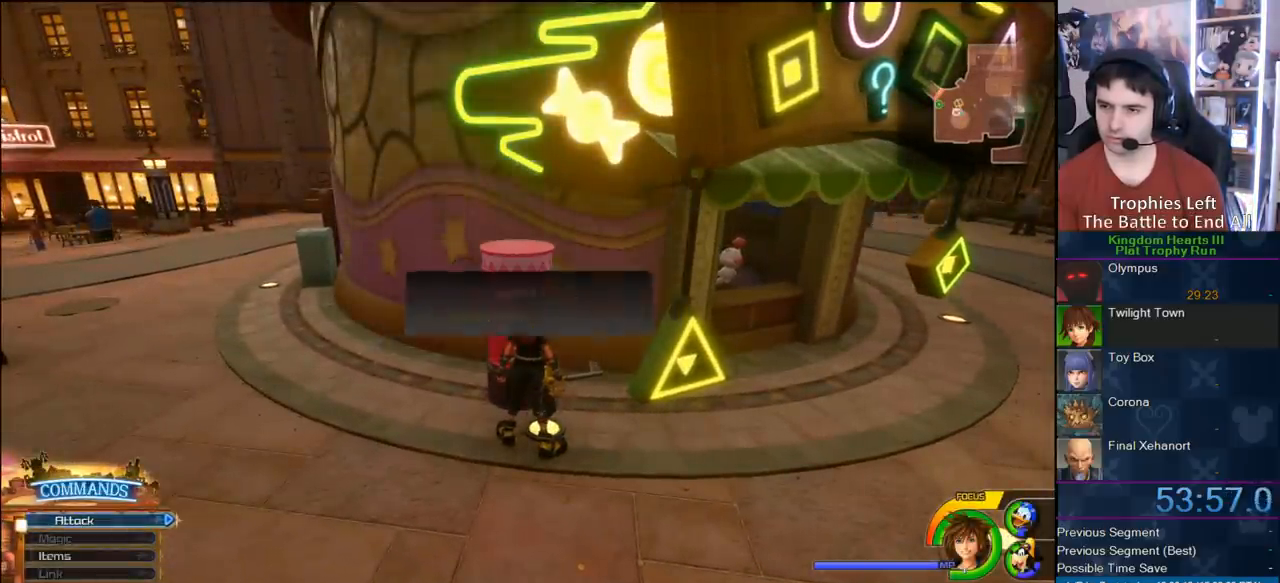
{"dt_ms": 500, "buttons": [], "right_stick": "center", "events": [[233, "TRIANGLE", "down"], [317, "TRIANGLE", "up"], [383, "TRIANGLE", "down"], [483, "TRIANGLE", "up"]]}
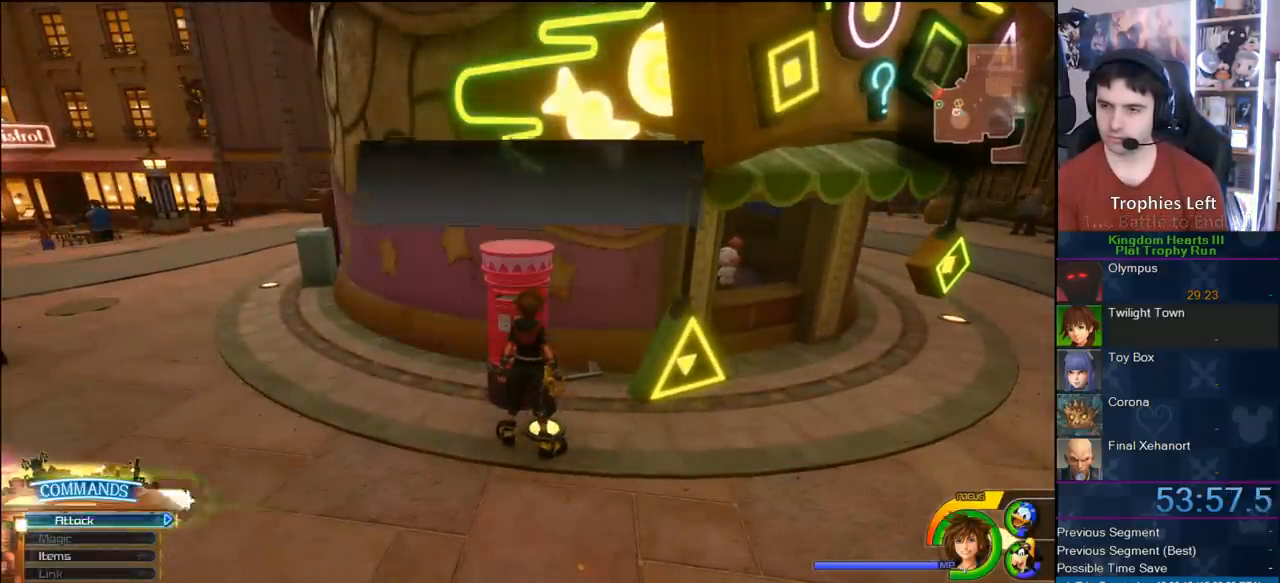
{"dt_ms": 500, "buttons": [], "right_stick": "center", "events": [[167, "CIRCLE", "down"], [250, "CIRCLE", "up"]]}
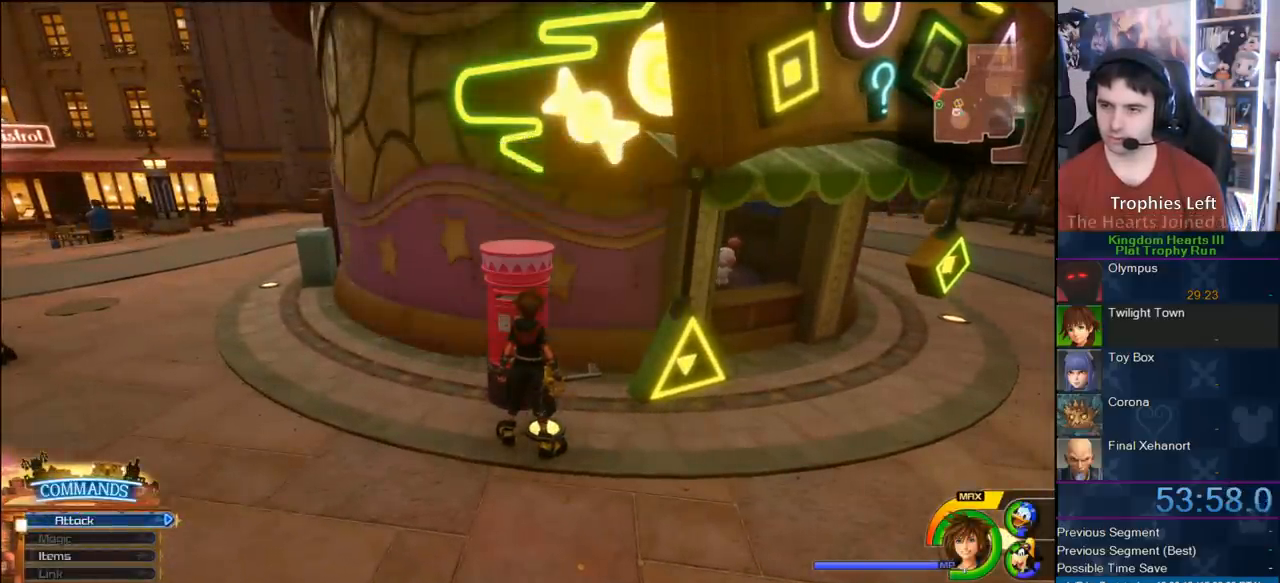
{"dt_ms": 1000, "buttons": [], "right_stick": "center", "events": [[617, "TRIANGLE", "down"], [917, "TRIANGLE", "up"]]}
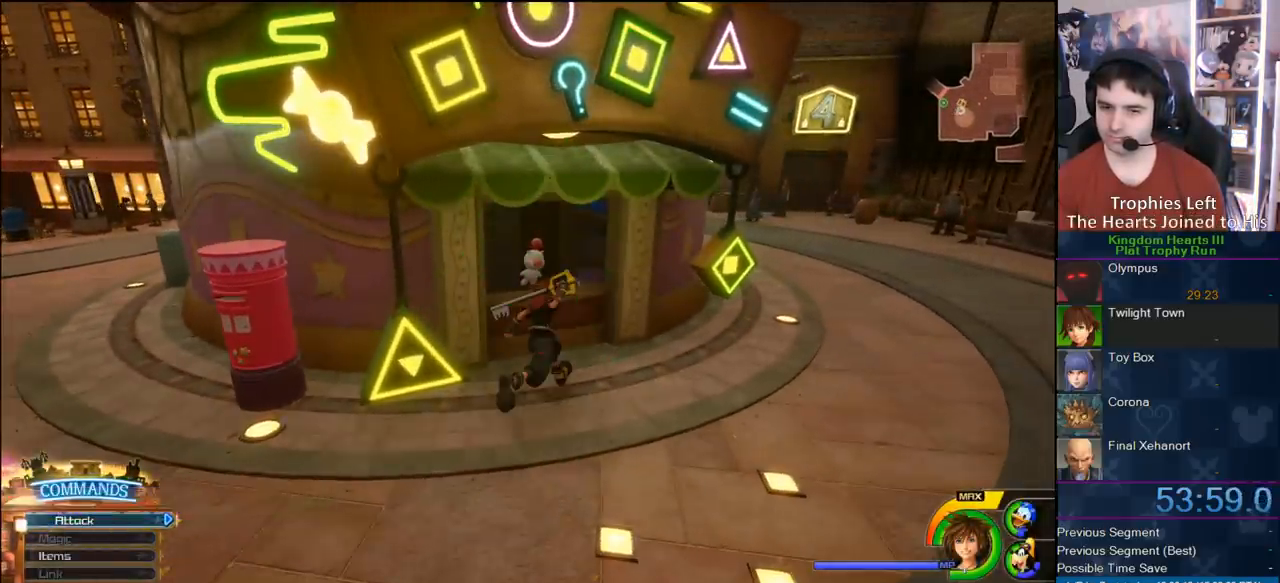
{"dt_ms": 500, "buttons": [], "right_stick": "center", "events": [[33, "CIRCLE", "down"], [167, "CIRCLE", "up"]]}